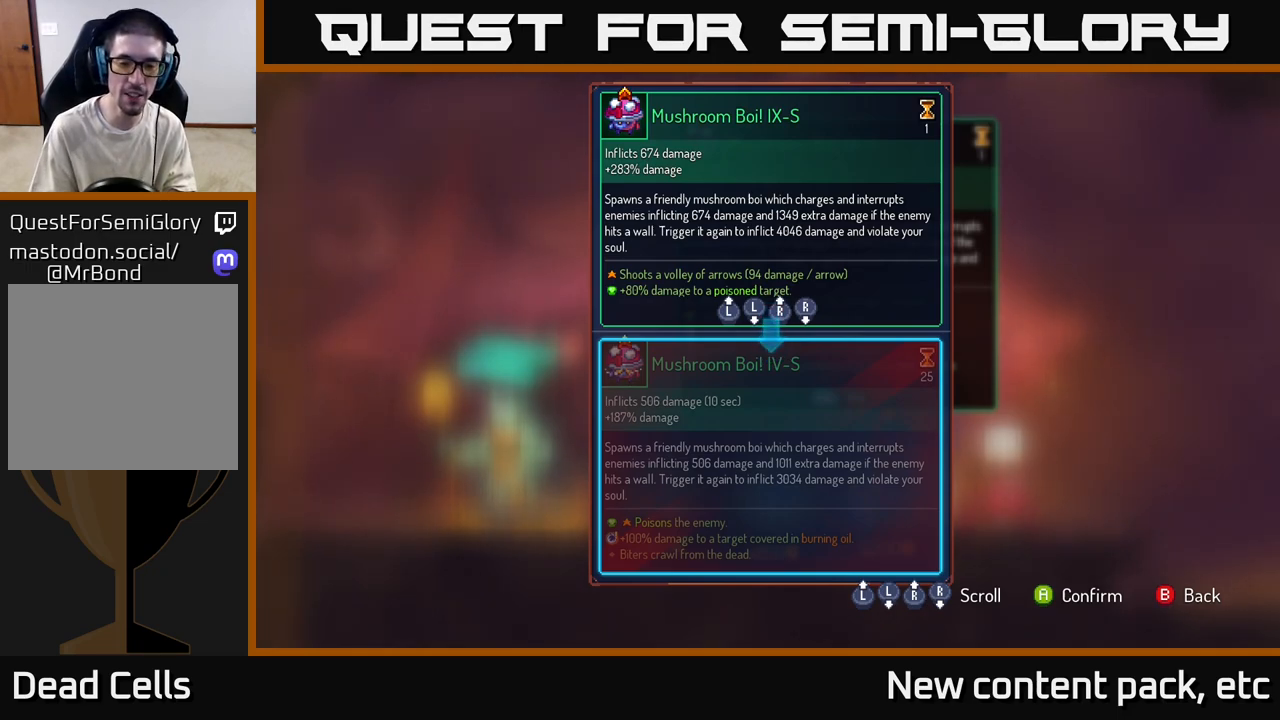
Gameplay with a controller (Xbox layout); each line is a JSON object with the inputs held at the frame after it. "events" lists button and stick changes between this image and that frame as [ms after this image, input, new state], when the widget could be followed in between. Not read: L3 R3.
{"buttons": [], "left_stick": "center", "right_stick": "center", "events": [[250, "left_stick", "down"], [467, "left_stick", "center"]]}
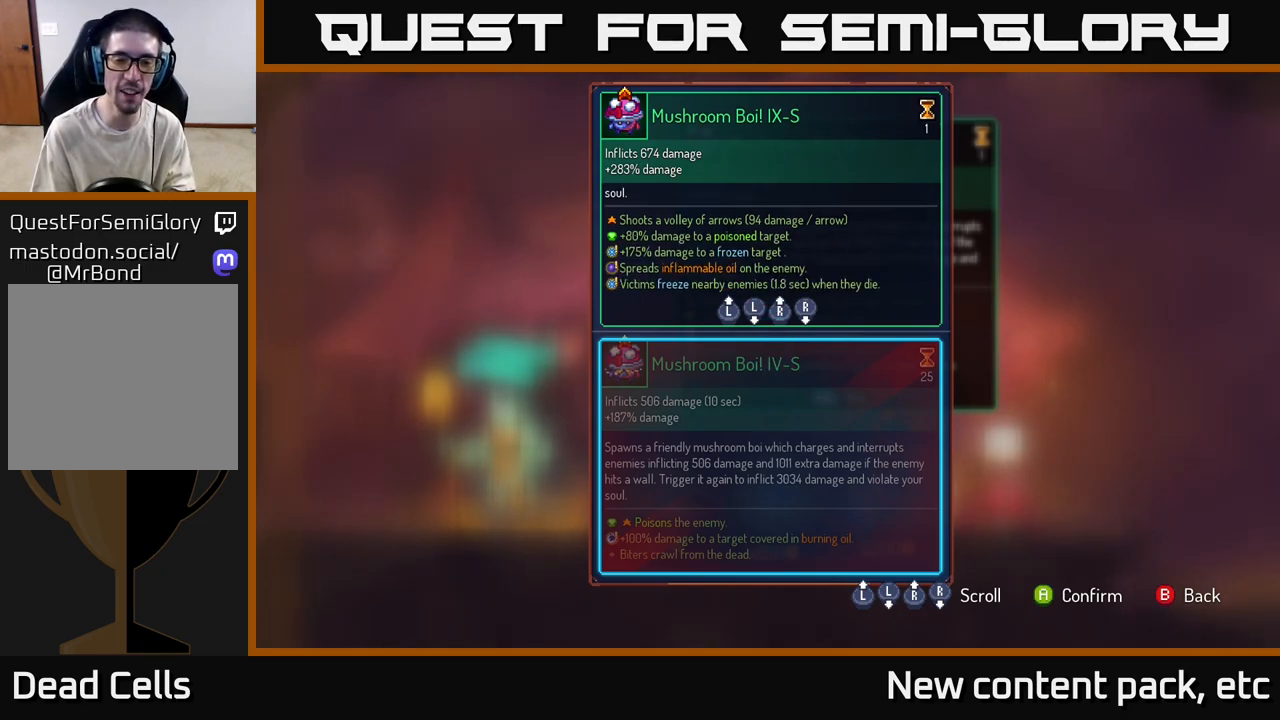
{"buttons": [], "left_stick": "up", "right_stick": "center", "events": [[383, "left_stick", "up"]]}
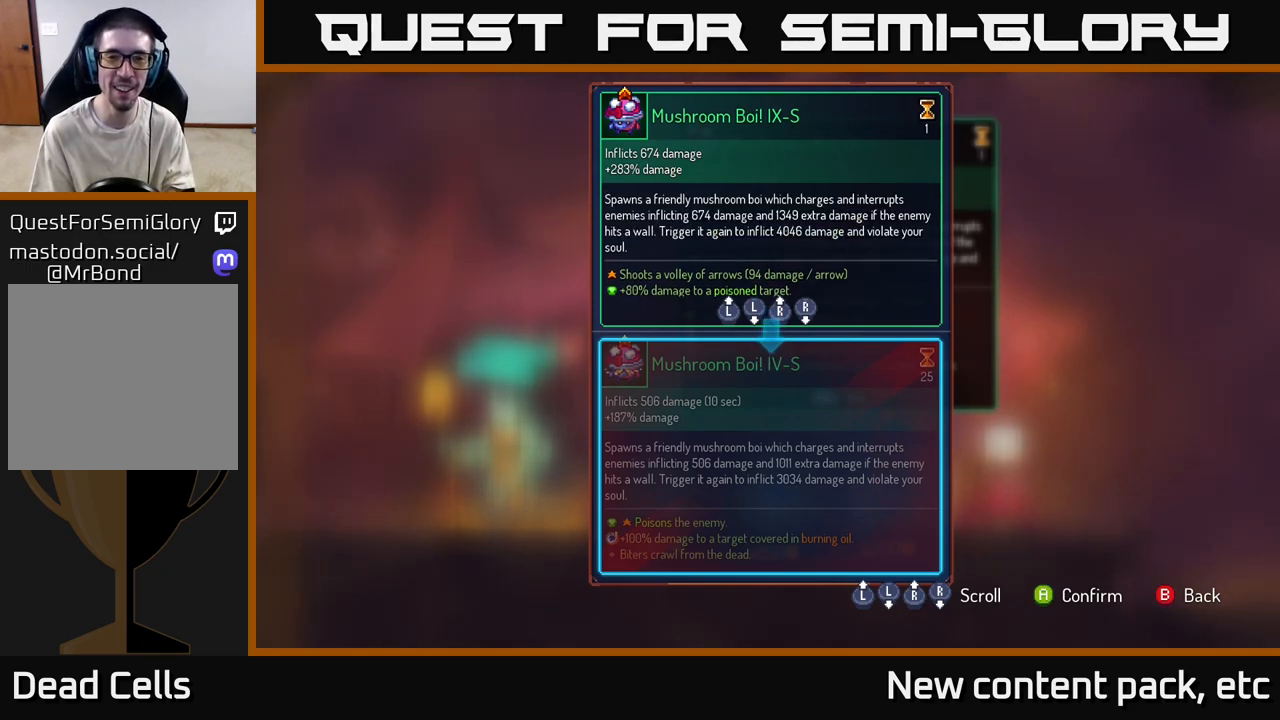
{"buttons": [], "left_stick": "down", "right_stick": "center", "events": [[33, "left_stick", "center"], [433, "left_stick", "down"]]}
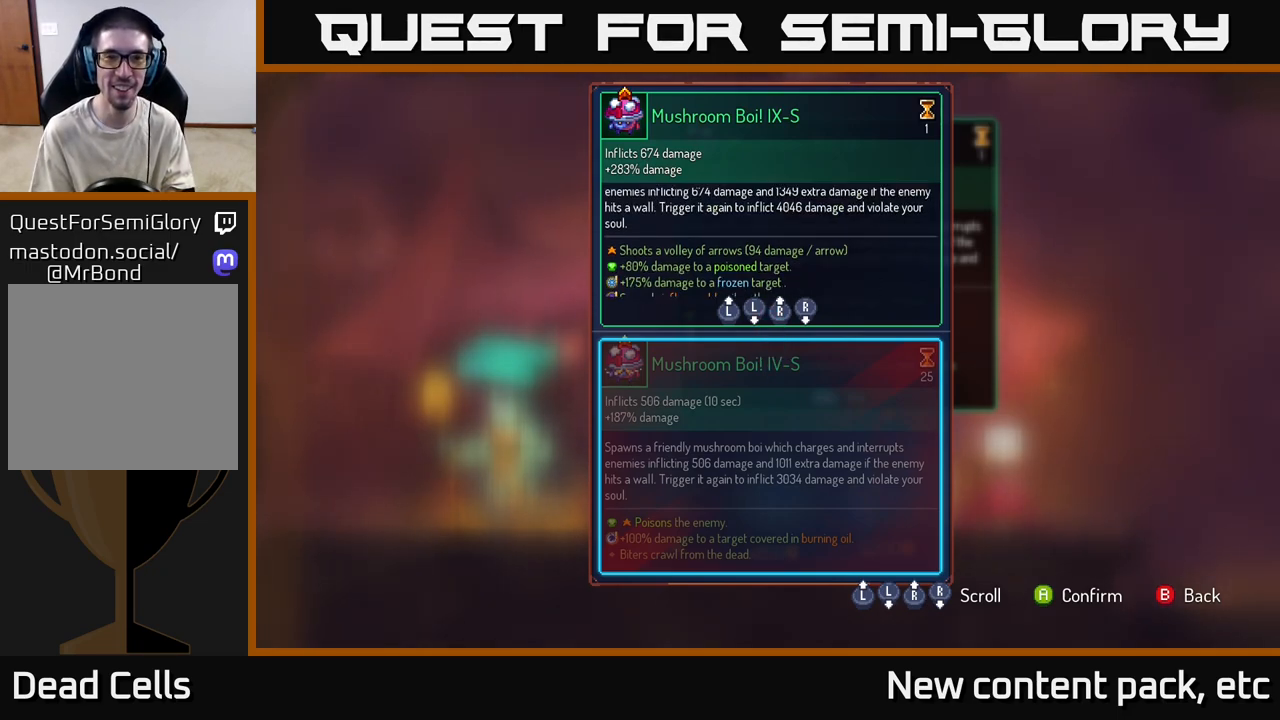
{"buttons": [], "left_stick": "center", "right_stick": "center", "events": [[350, "left_stick", "center"]]}
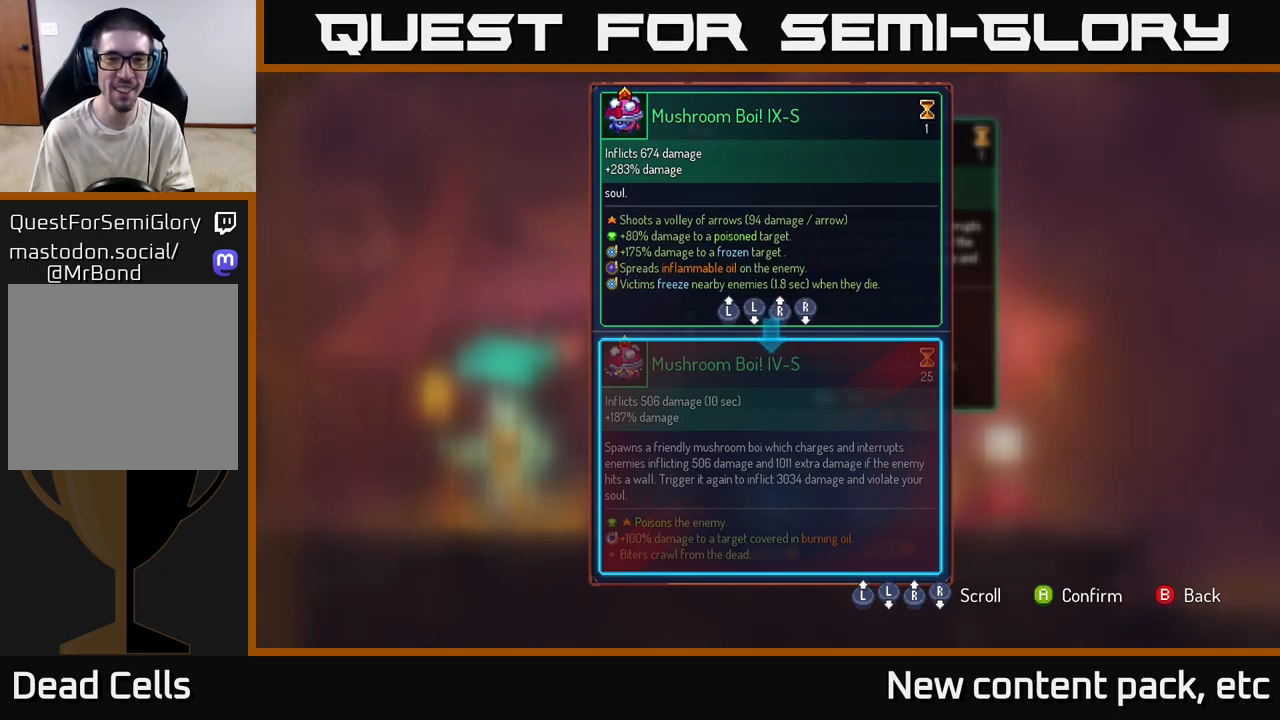
{"buttons": [], "left_stick": "down", "right_stick": "center", "events": [[150, "right_stick", "down"], [450, "left_stick", "down"], [467, "right_stick", "center"]]}
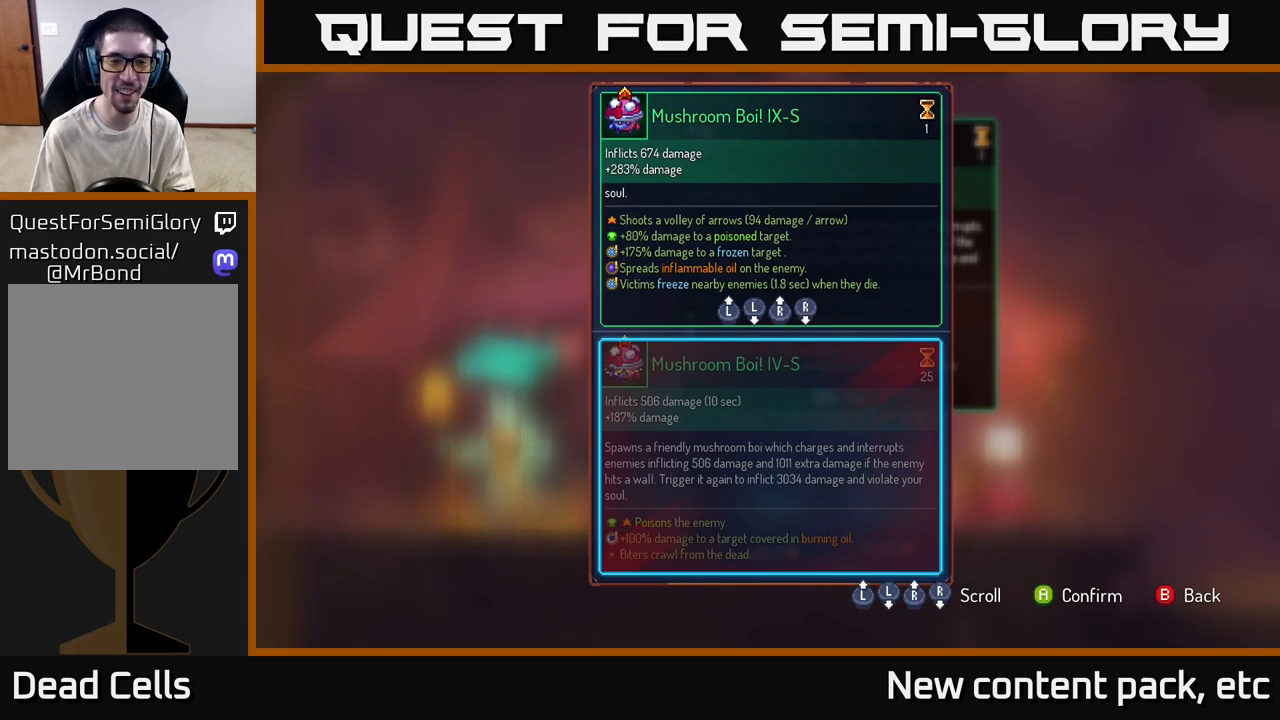
{"buttons": [], "left_stick": "right", "right_stick": "center", "events": [[183, "left_stick", "center"], [400, "left_stick", "down-right"], [483, "left_stick", "right"]]}
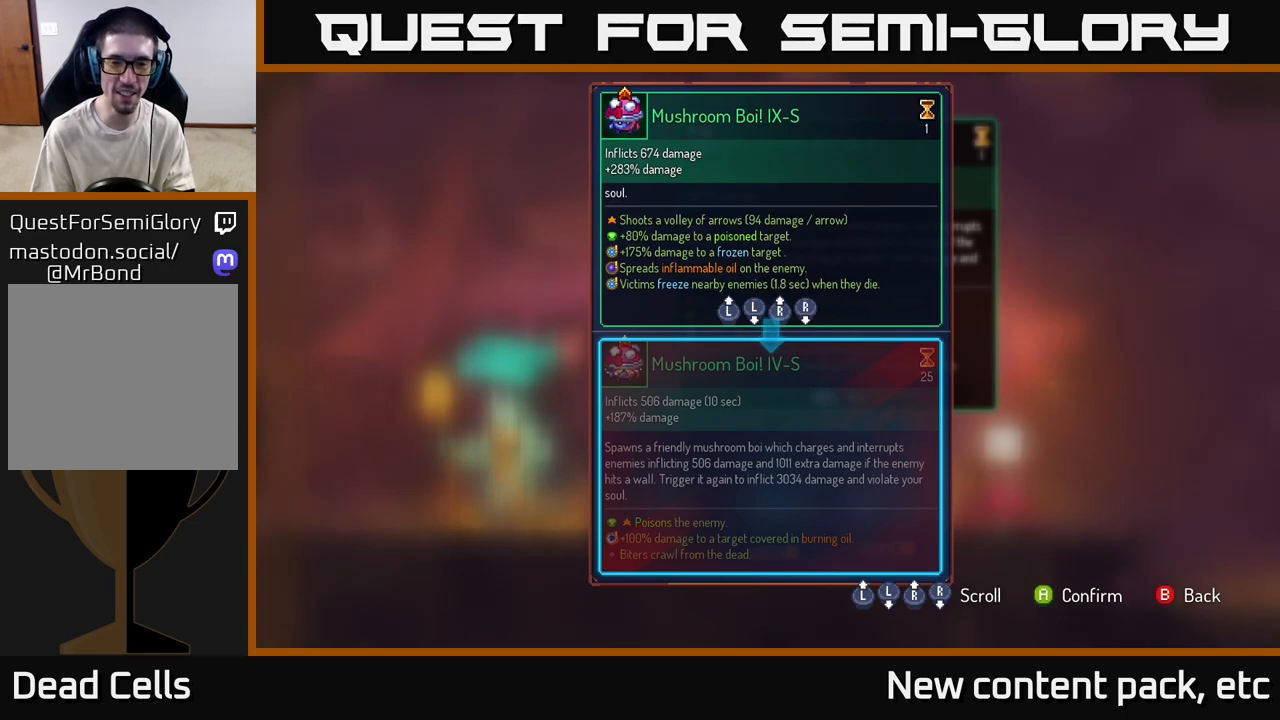
{"buttons": [], "left_stick": "center", "right_stick": "center", "events": [[83, "left_stick", "center"]]}
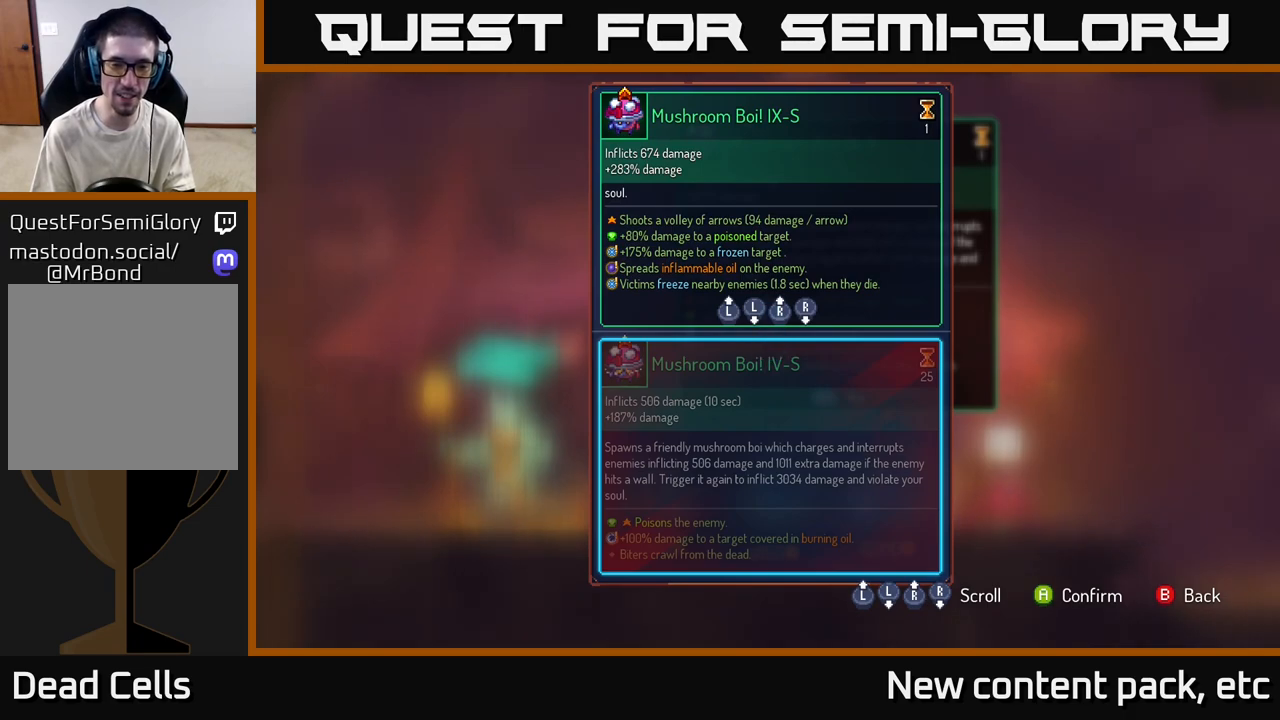
{"buttons": [], "left_stick": "up", "right_stick": "center", "events": [[383, "left_stick", "up"]]}
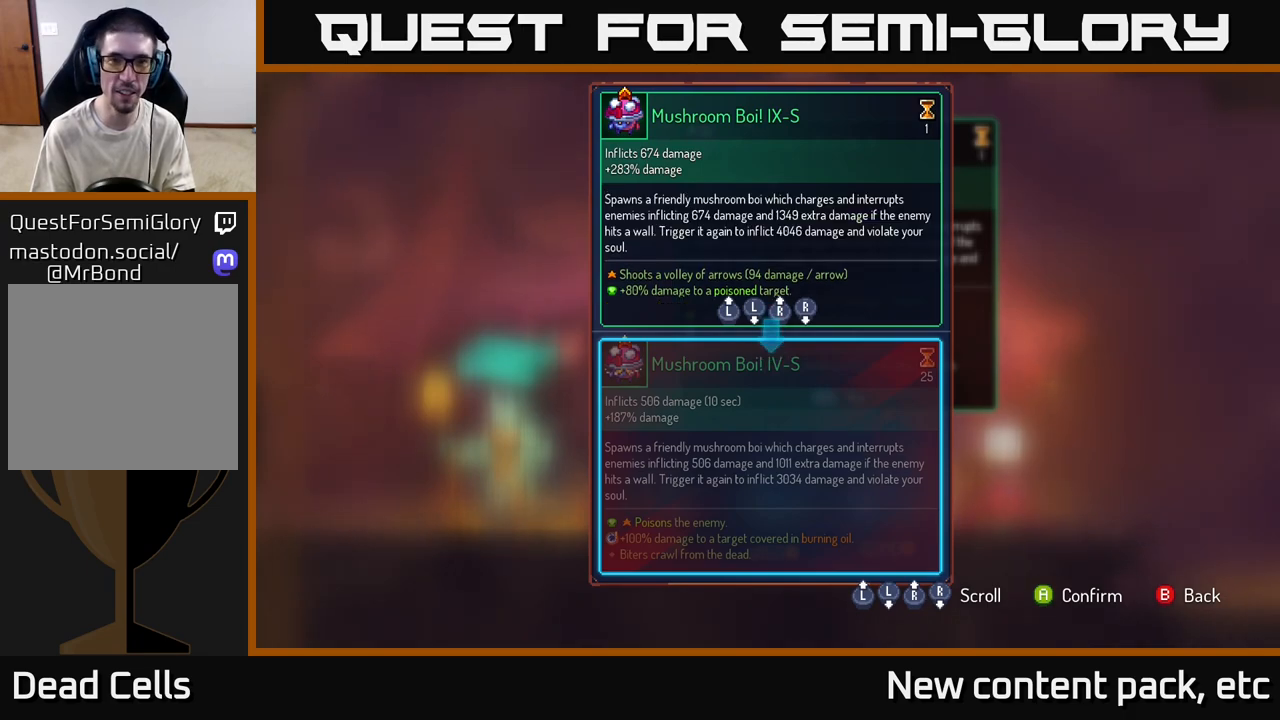
{"buttons": [], "left_stick": "center", "right_stick": "center", "events": [[367, "left_stick", "center"]]}
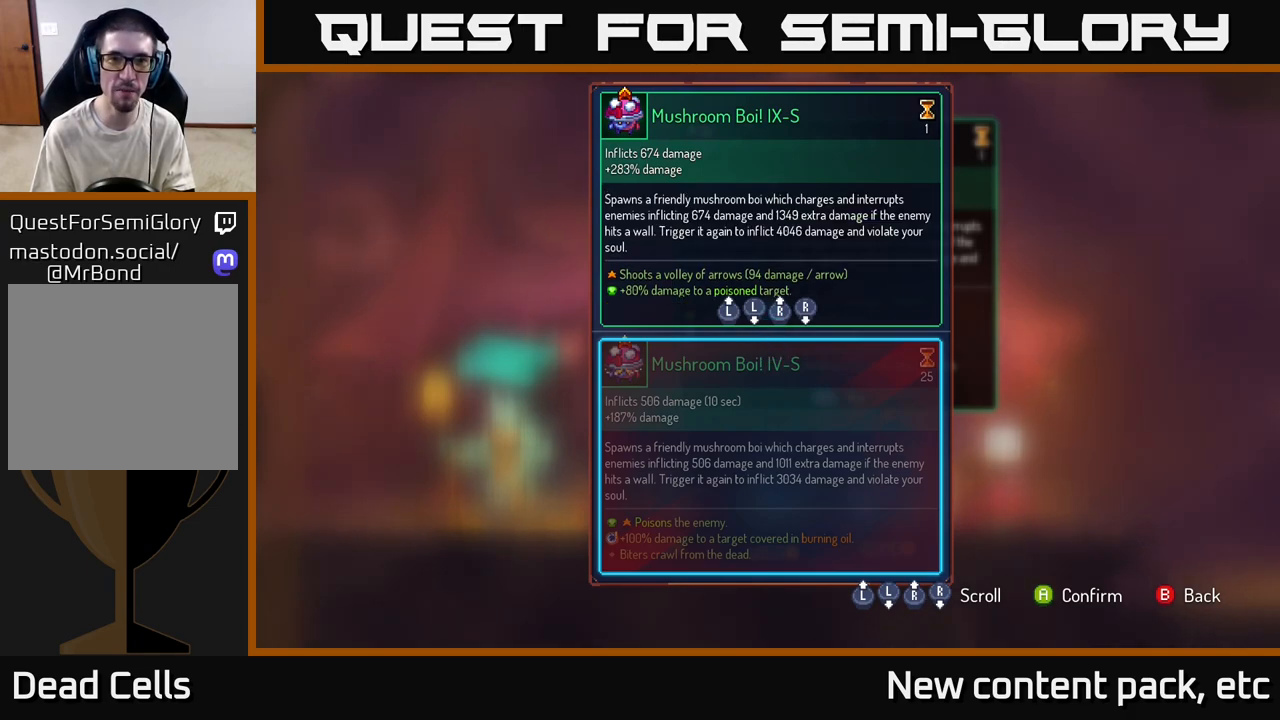
{"buttons": [], "left_stick": "down", "right_stick": "center", "events": [[467, "left_stick", "down"]]}
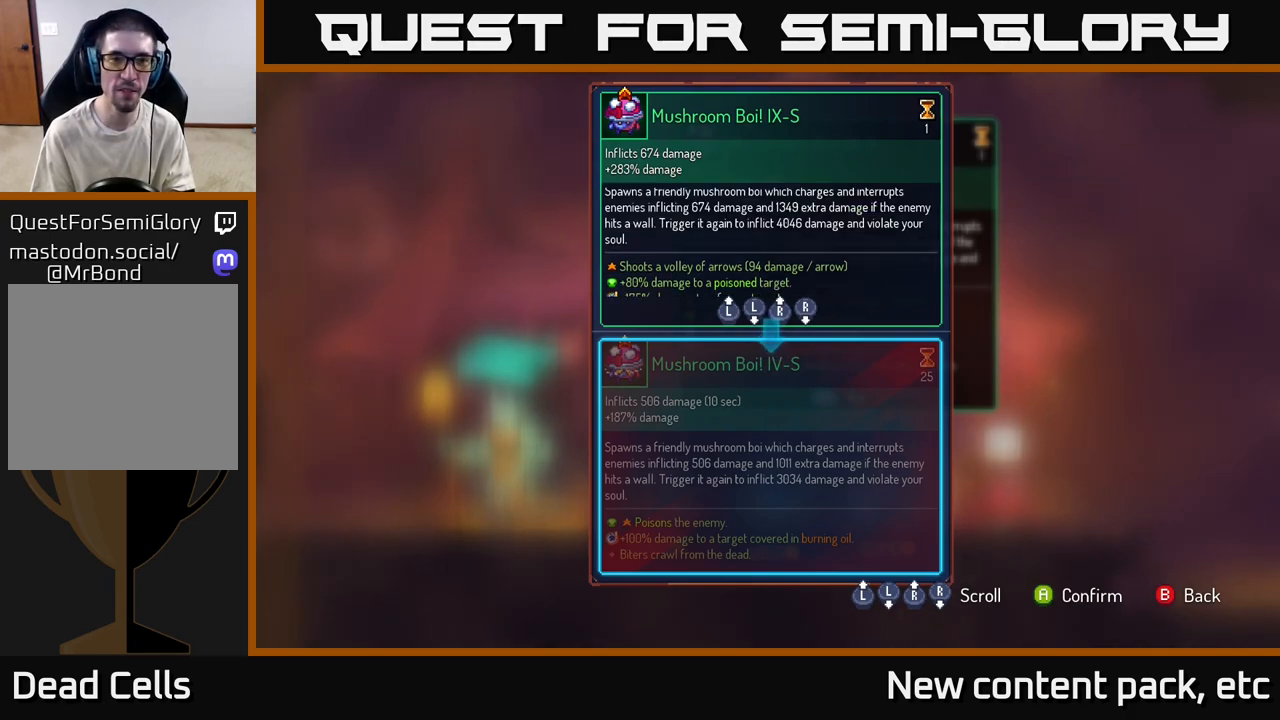
{"buttons": [], "left_stick": "center", "right_stick": "center", "events": [[400, "left_stick", "center"]]}
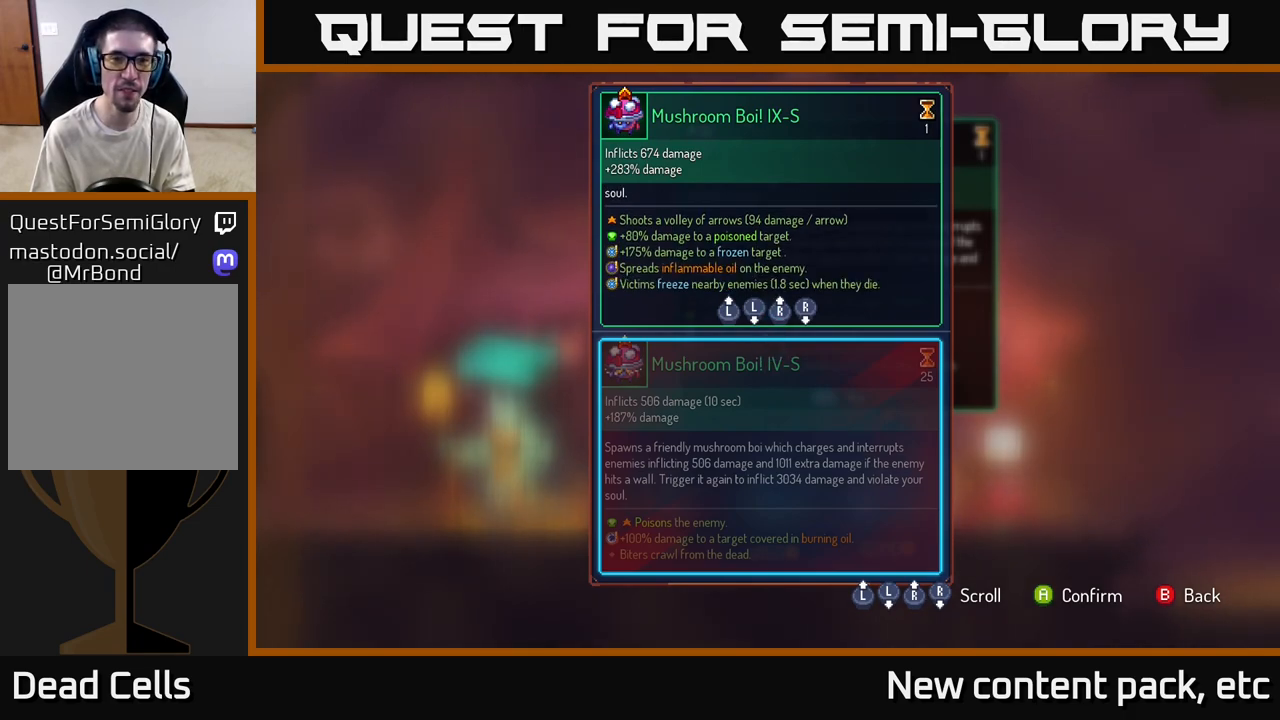
{"buttons": [], "left_stick": "center", "right_stick": "center", "events": []}
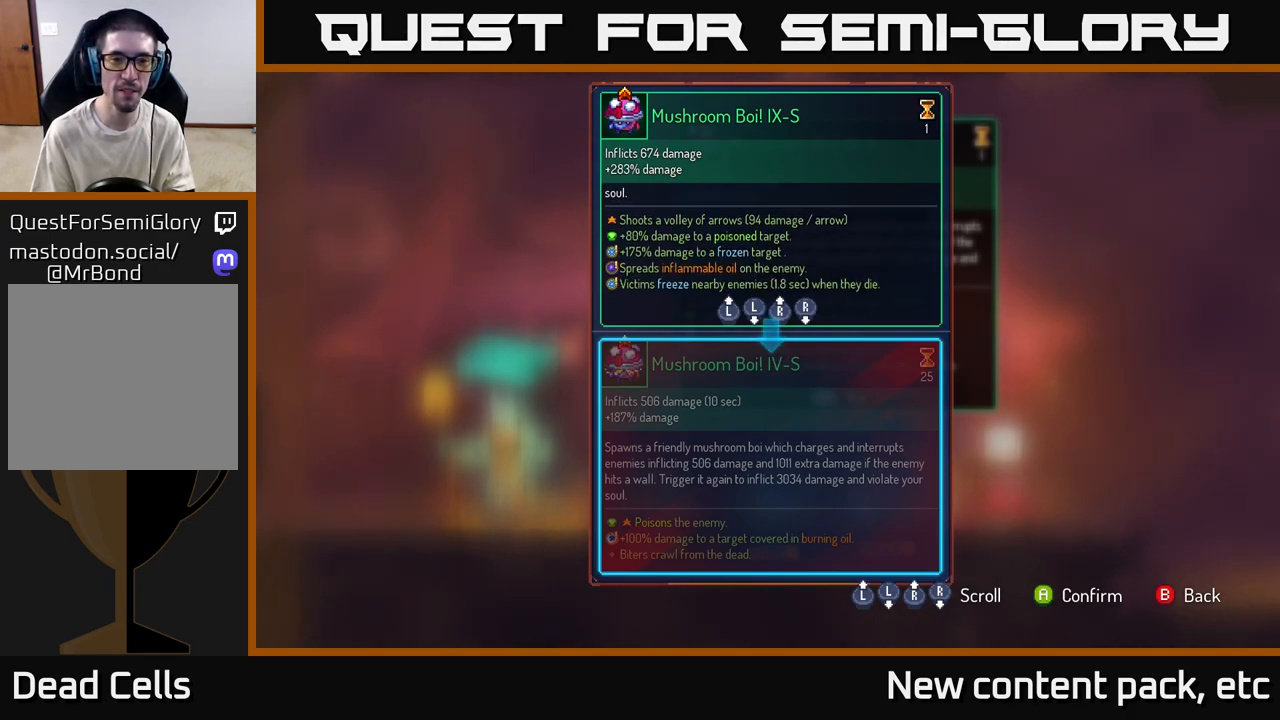
{"buttons": [], "left_stick": "center", "right_stick": "center", "events": []}
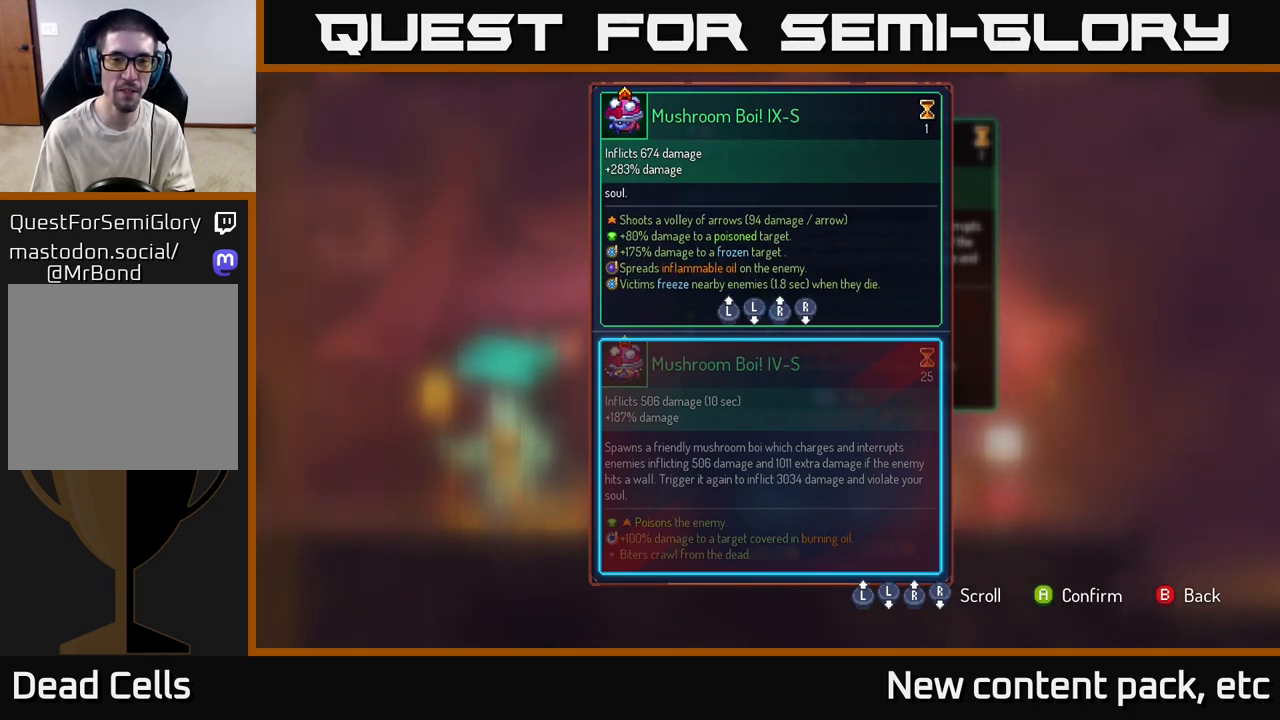
{"buttons": [], "left_stick": "center", "right_stick": "center", "events": []}
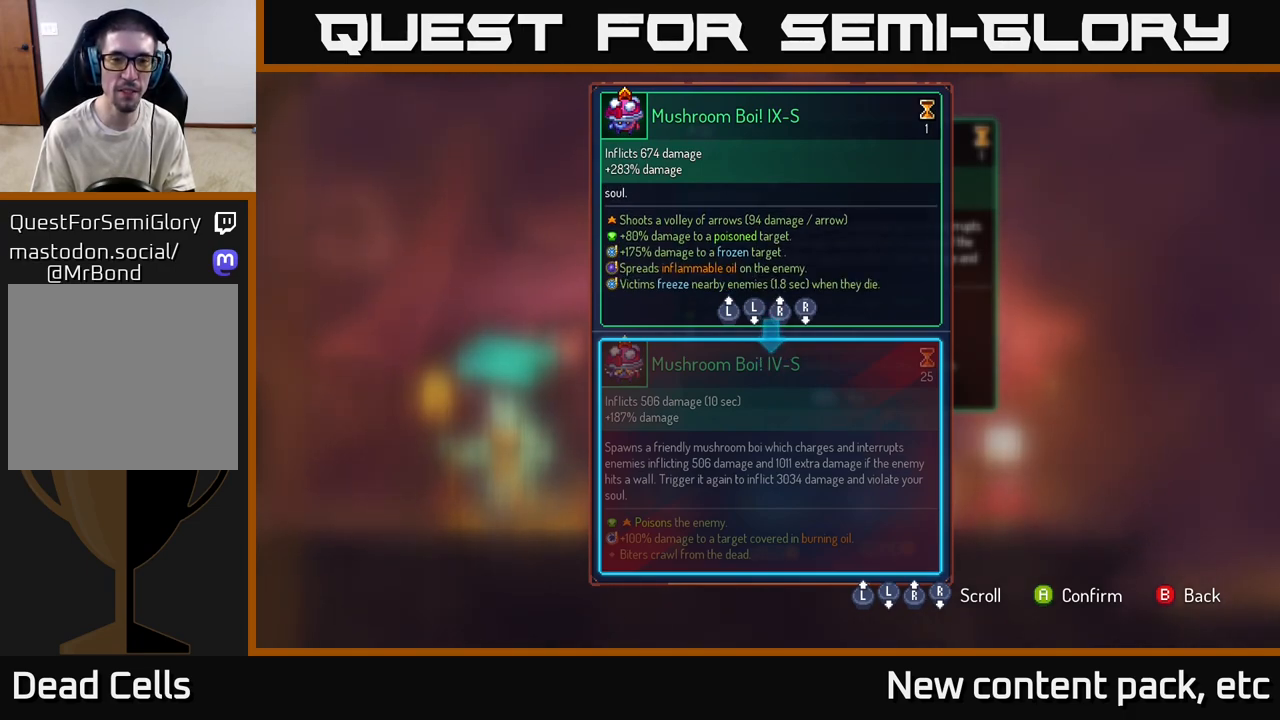
{"buttons": [], "left_stick": "center", "right_stick": "center", "events": [[417, "A", "down"], [467, "A", "up"]]}
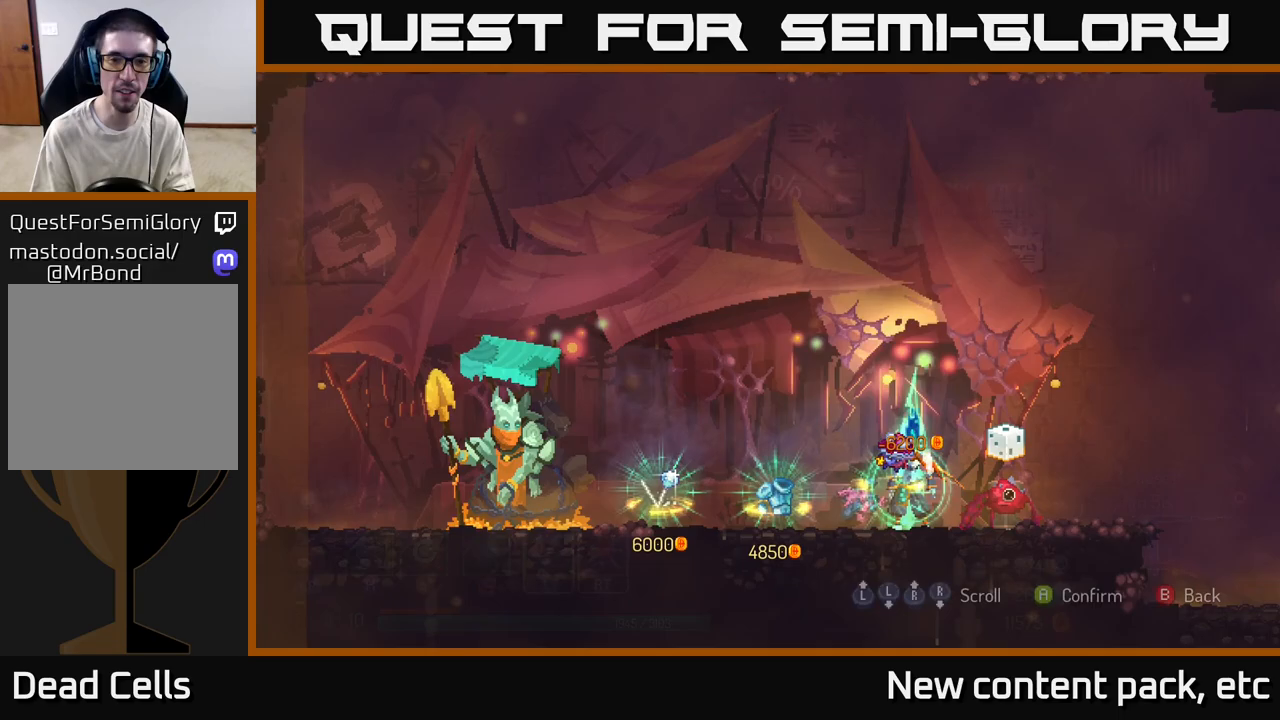
{"buttons": [], "left_stick": "center", "right_stick": "center", "events": []}
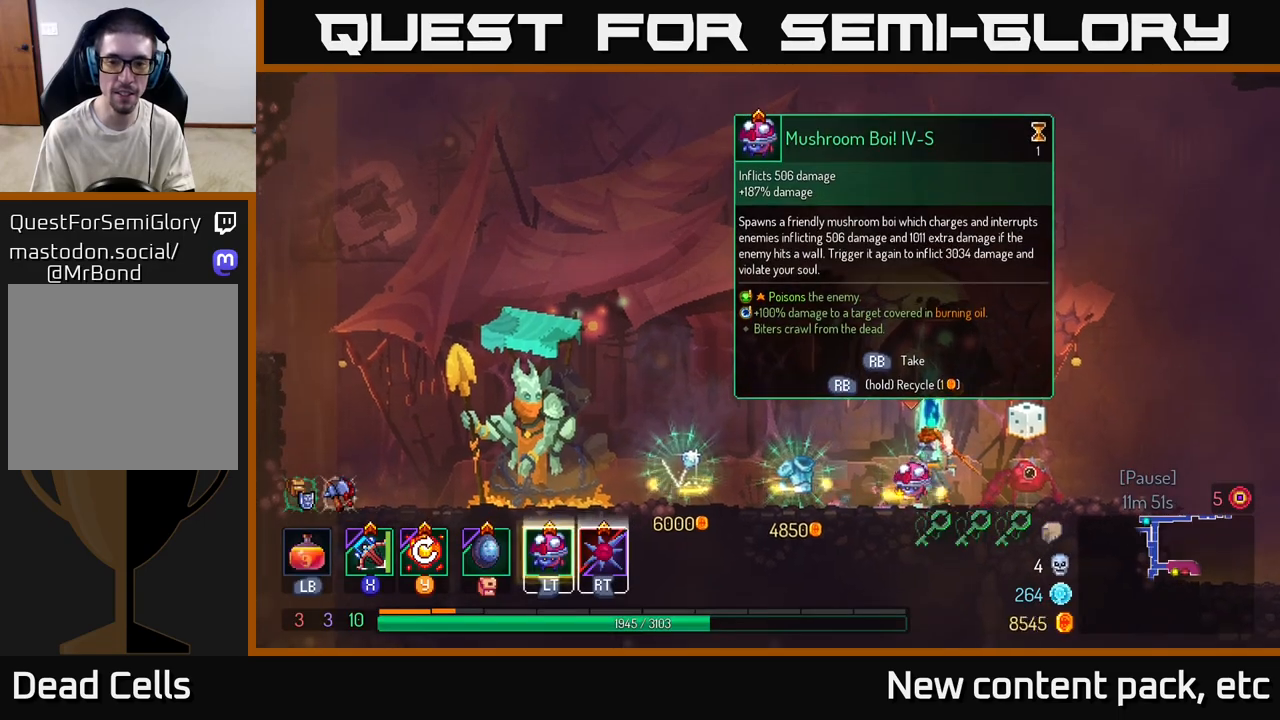
{"buttons": [], "left_stick": "center", "right_stick": "center", "events": []}
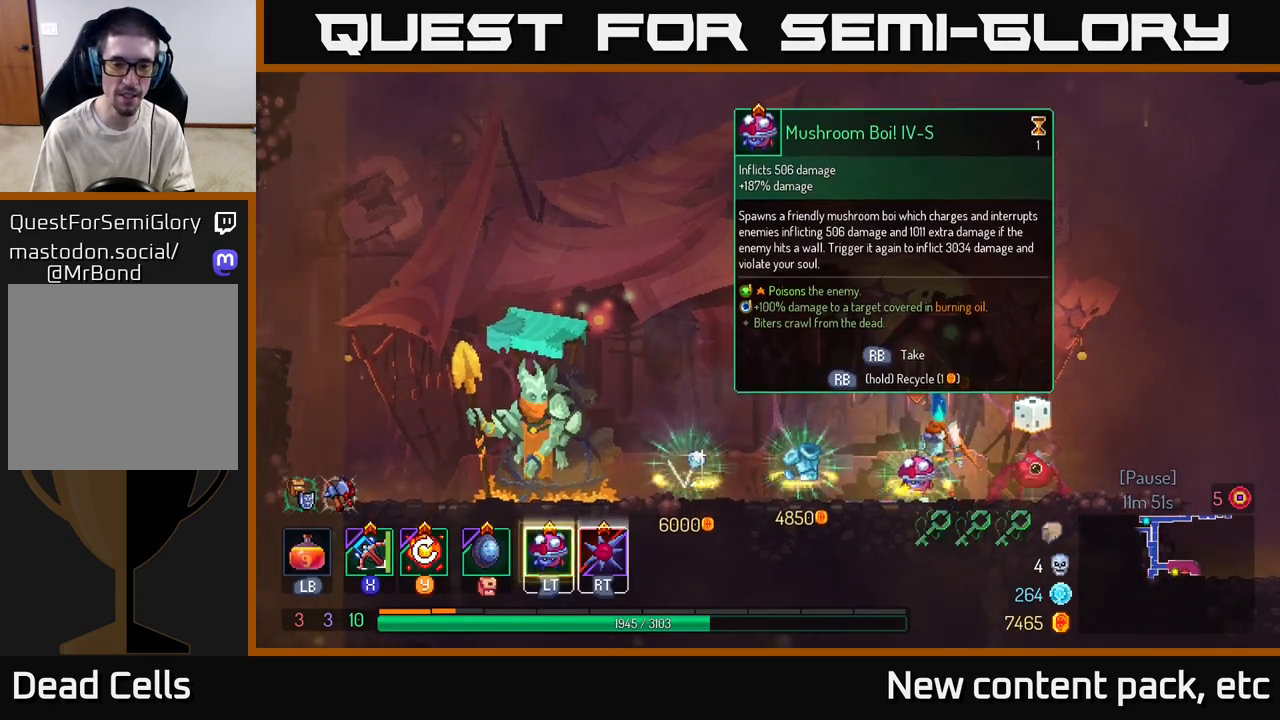
{"buttons": [], "left_stick": "center", "right_stick": "center", "events": []}
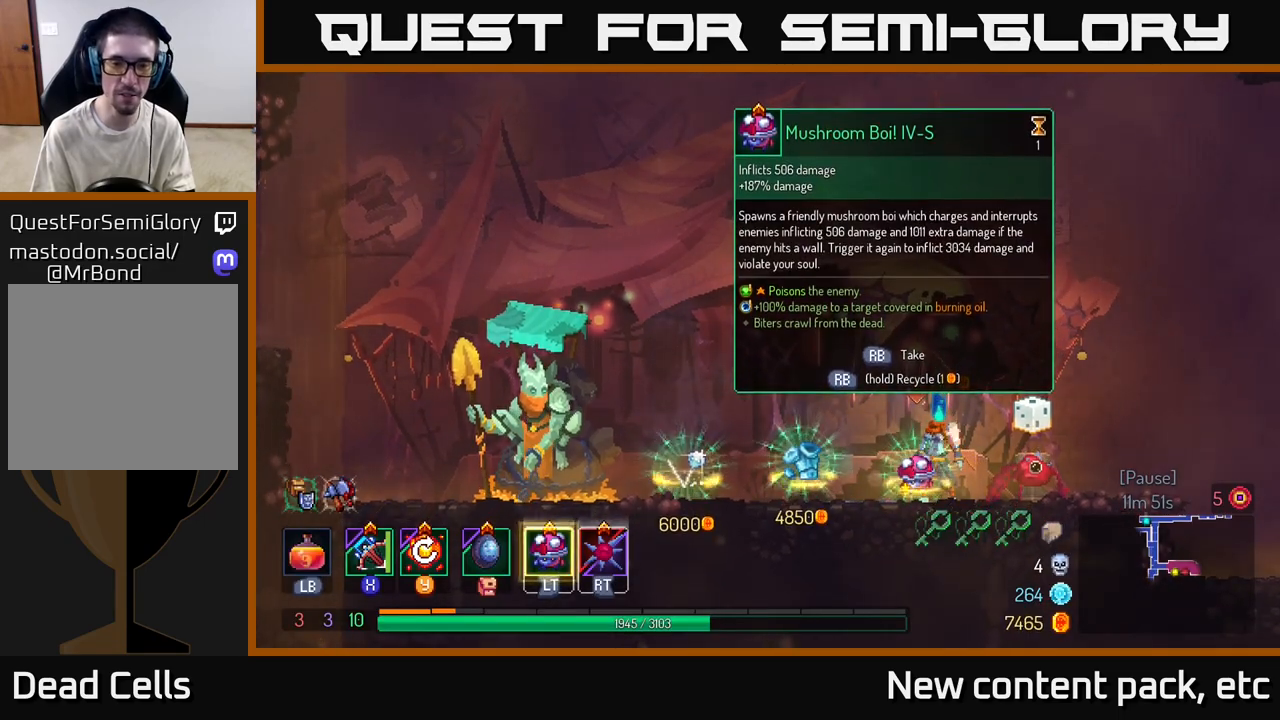
{"buttons": [], "left_stick": "center", "right_stick": "center", "events": [[250, "L2", "down"], [367, "L2", "up"]]}
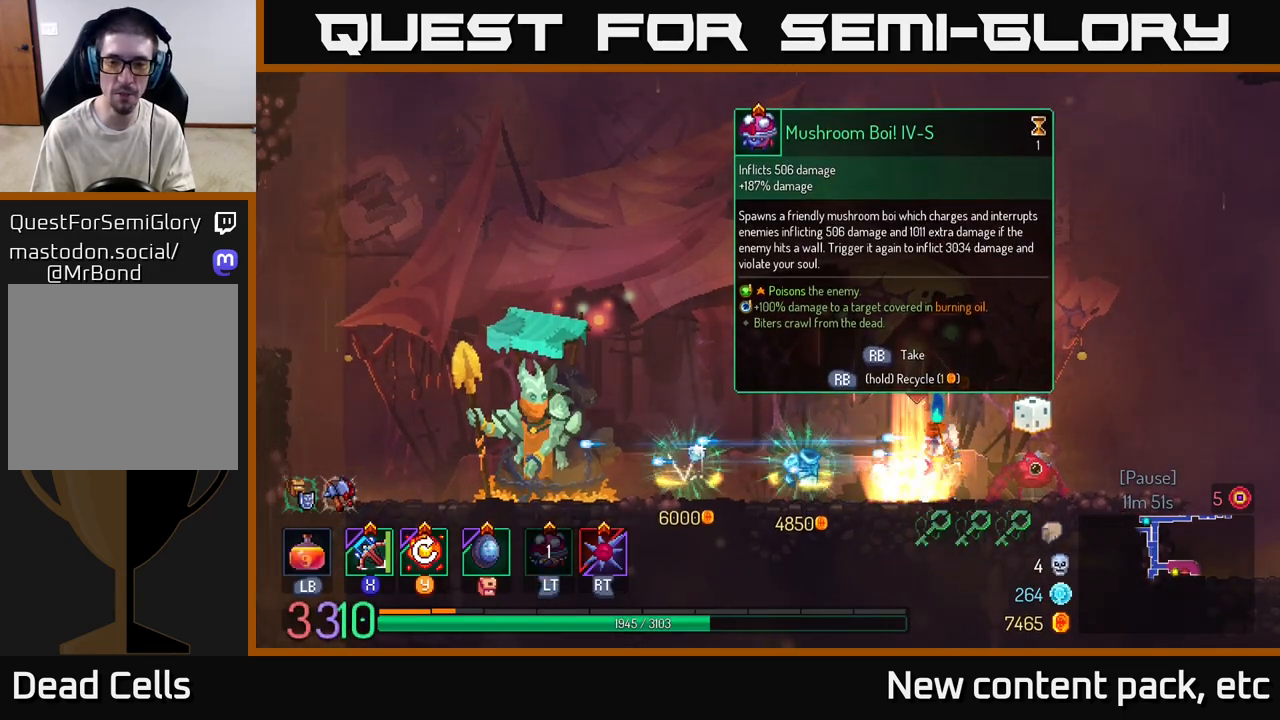
{"buttons": ["R1"], "left_stick": "center", "right_stick": "center", "events": [[217, "R1", "down"]]}
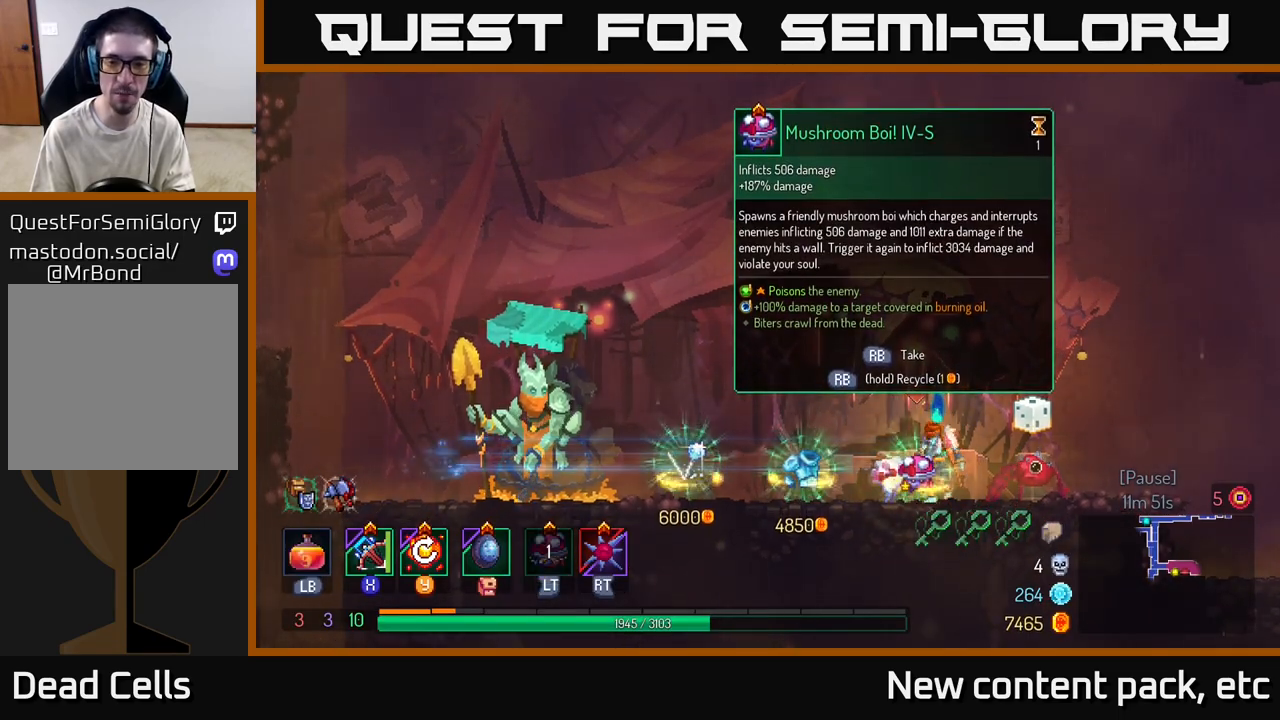
{"buttons": ["R1"], "left_stick": "center", "right_stick": "center", "events": []}
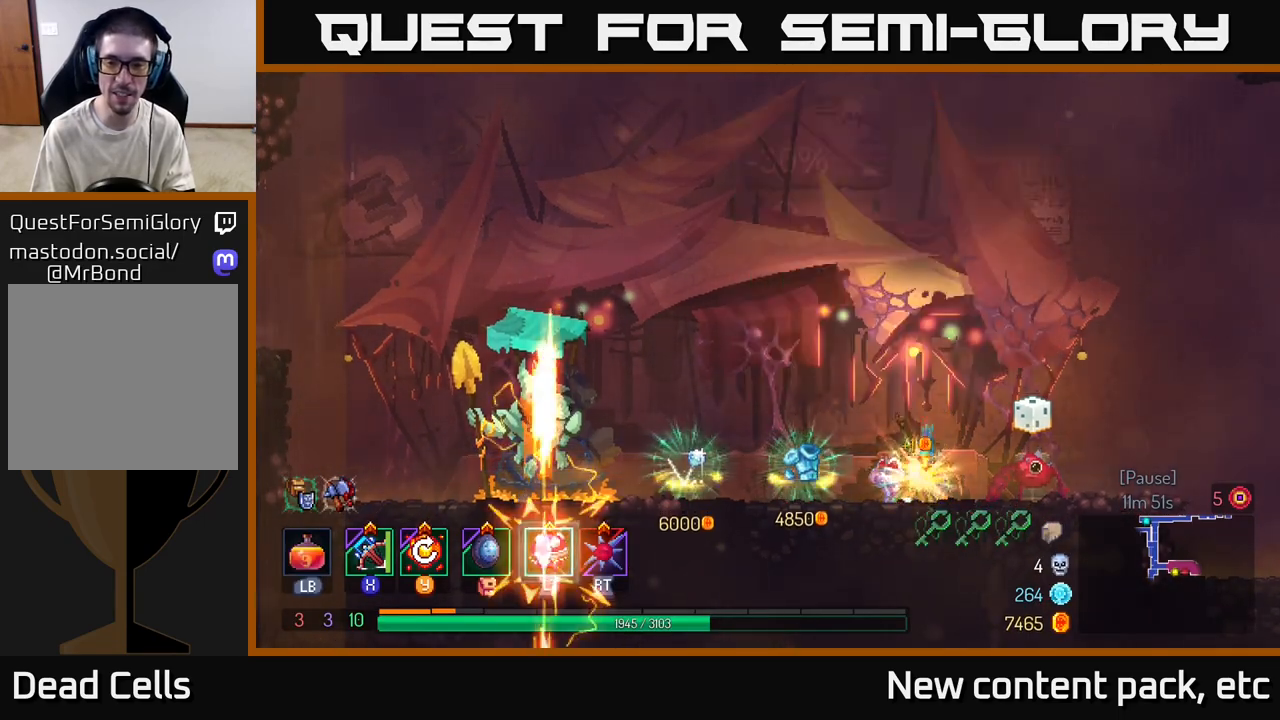
{"buttons": [], "left_stick": "right", "right_stick": "center", "events": [[33, "left_stick", "right"], [50, "R1", "up"]]}
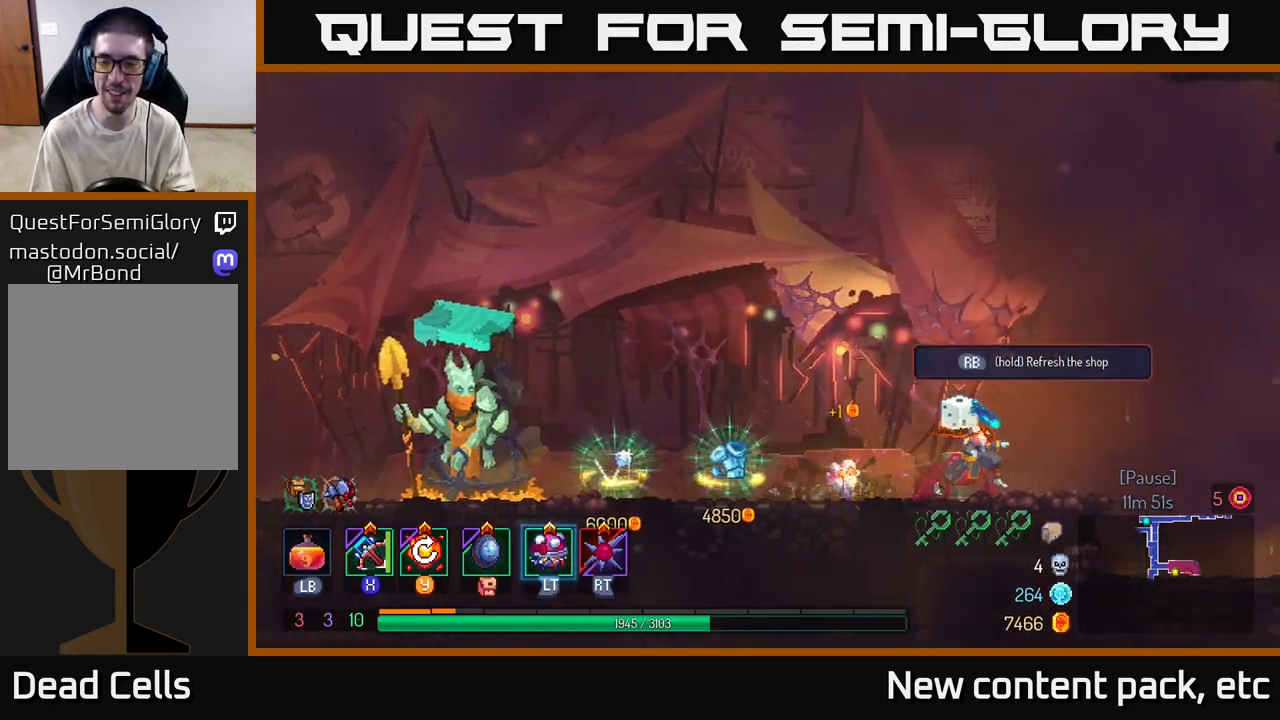
{"buttons": [], "left_stick": "right", "right_stick": "right", "events": [[100, "right_stick", "down"], [217, "right_stick", "down-right"], [333, "right_stick", "right"]]}
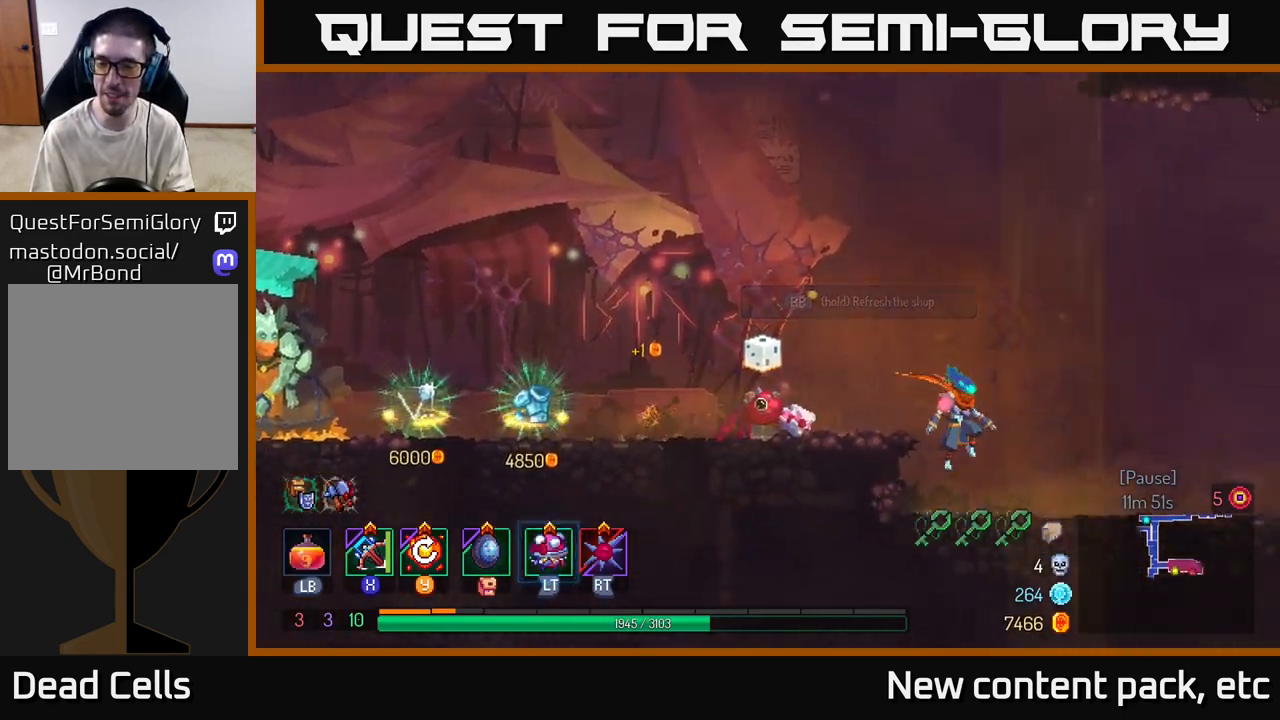
{"buttons": [], "left_stick": "right", "right_stick": "center", "events": [[183, "right_stick", "center"], [250, "B", "down"], [383, "B", "up"]]}